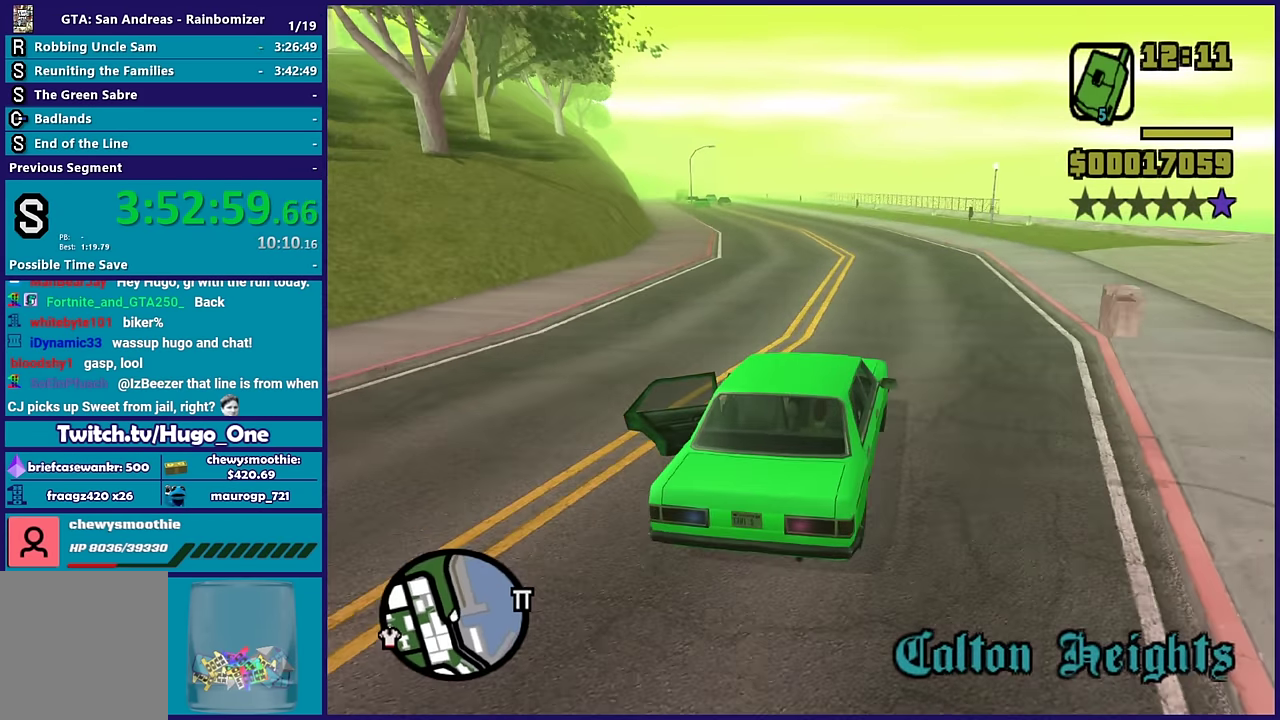
Gameplay with a controller (Xbox layout); each line is a JSON object with the inputs held at the frame after it. "events" lists button and stick changes between this image and that frame as [ms after this image, input, new state], when the widget could be followed in between.
{"buttons": ["R2"], "left_stick": "down-right", "right_stick": "down-left", "events": [[50, "left_stick", "center"], [284, "left_stick", "left"], [400, "left_stick", "right"], [500, "left_stick", "down-right"]]}
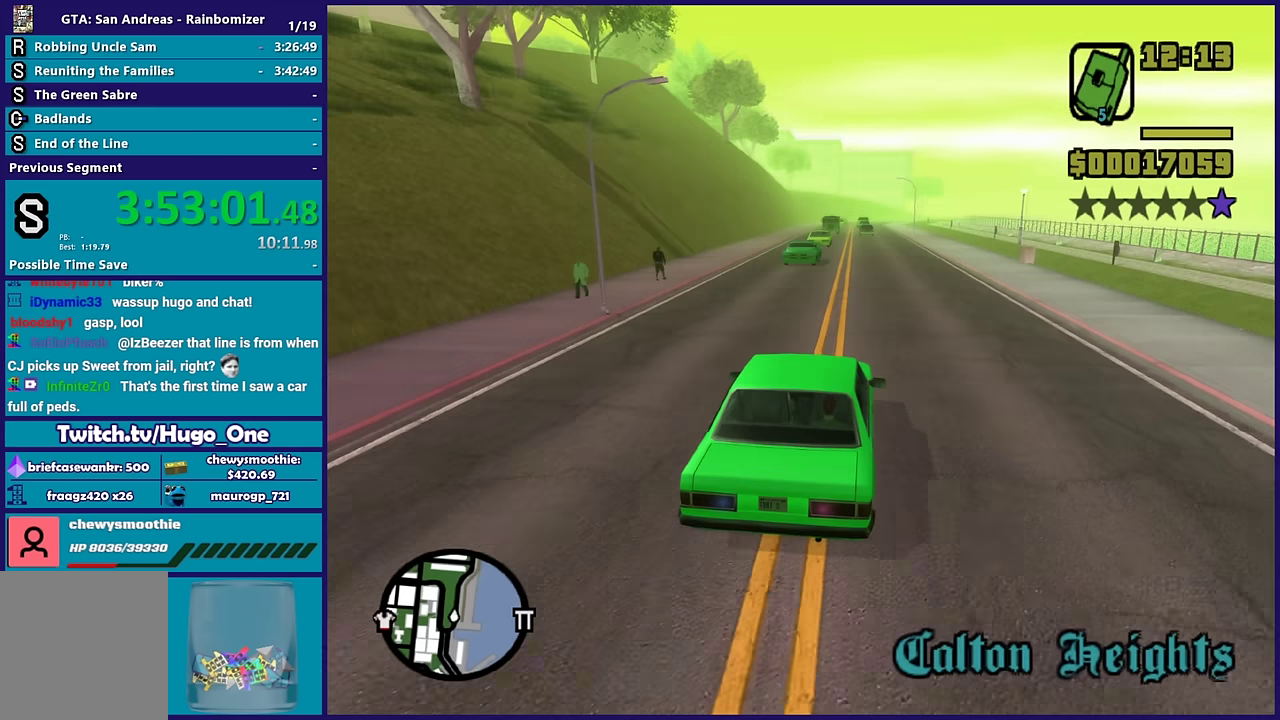
{"buttons": ["R2"], "left_stick": "left", "right_stick": "down-left", "events": [[84, "left_stick", "center"], [284, "left_stick", "down-right"], [484, "left_stick", "left"]]}
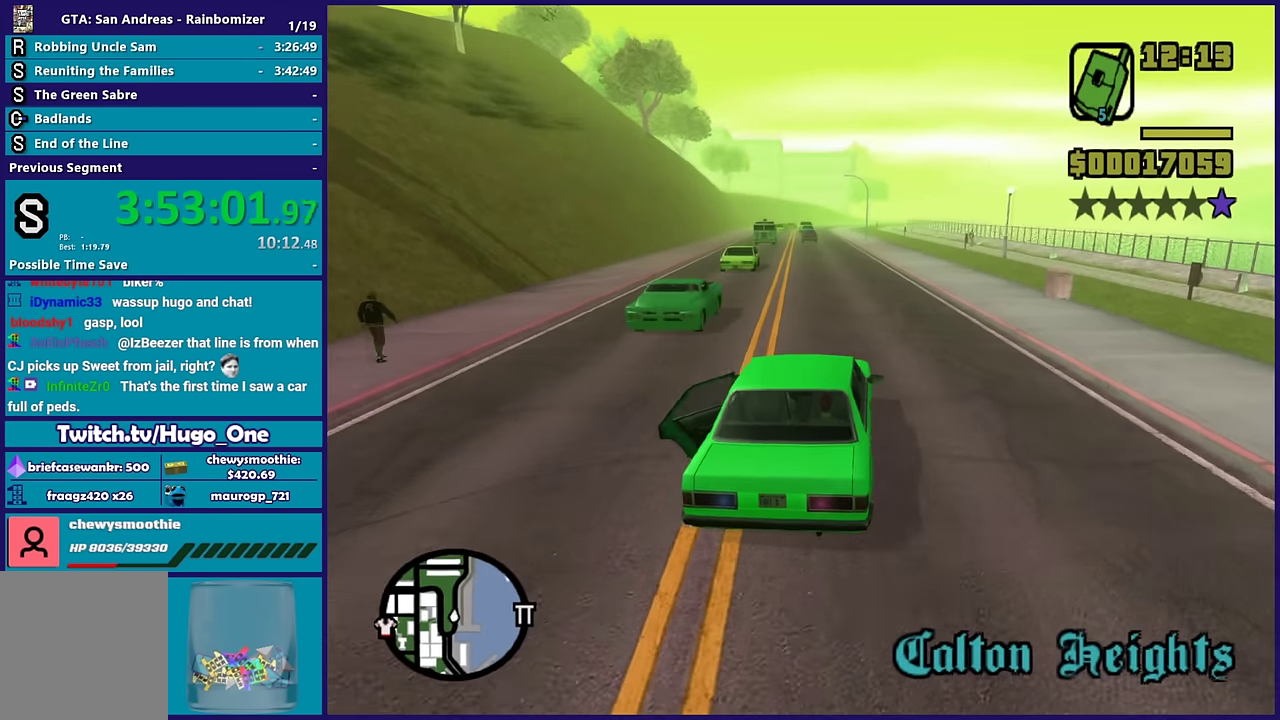
{"buttons": ["R2"], "left_stick": "down-right", "right_stick": "down", "events": [[300, "right_stick", "down"], [417, "left_stick", "down-right"]]}
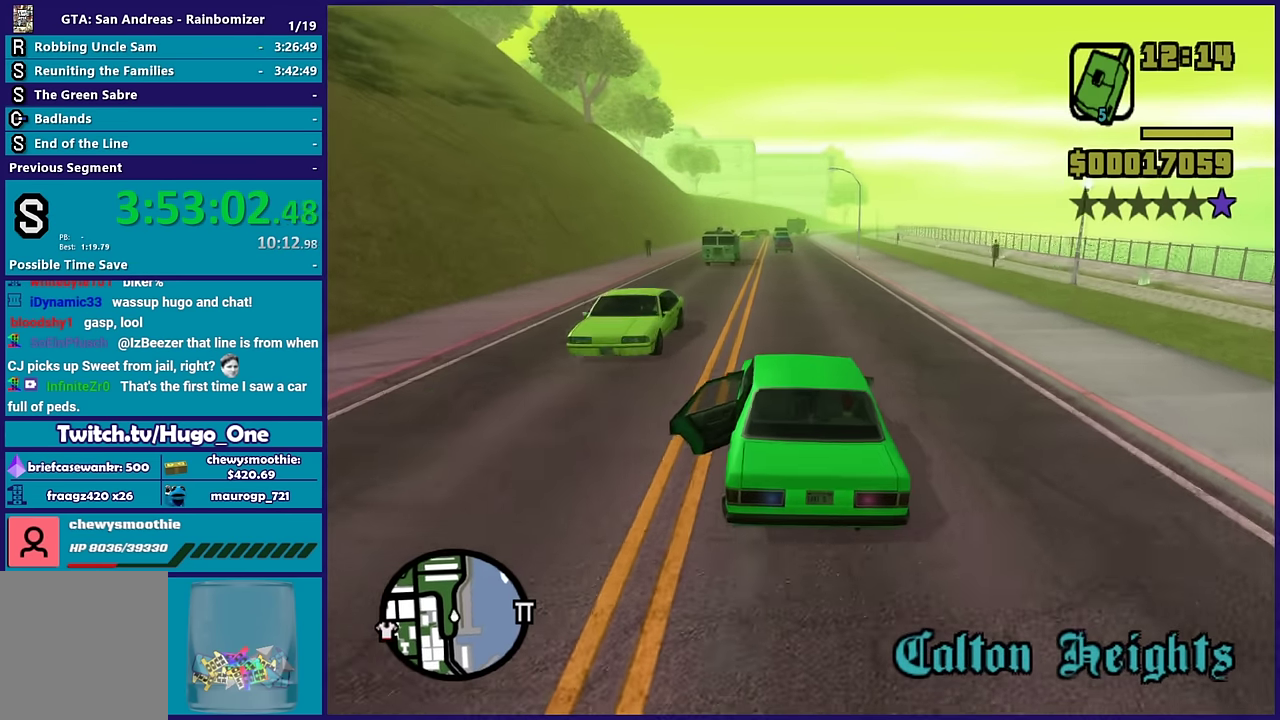
{"buttons": ["R2"], "left_stick": "center", "right_stick": "down", "events": [[67, "left_stick", "center"]]}
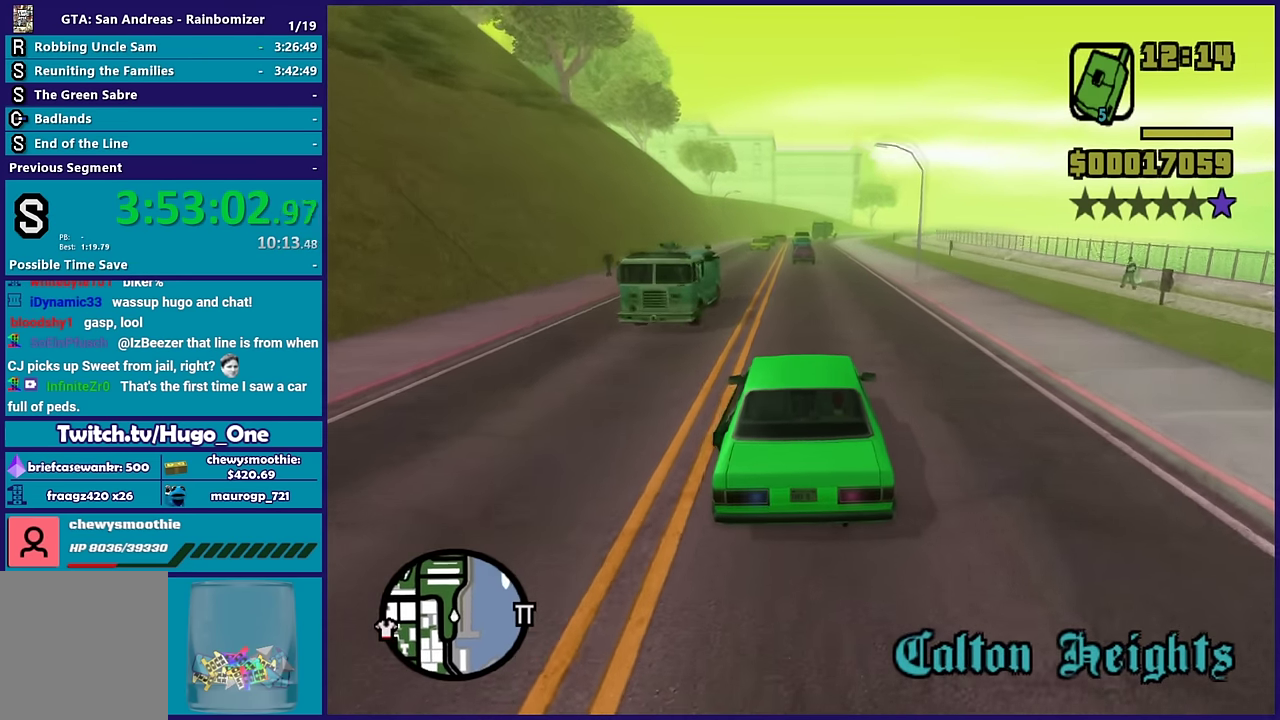
{"buttons": ["R2"], "left_stick": "center", "right_stick": "down", "events": [[167, "left_stick", "down-right"], [384, "left_stick", "center"]]}
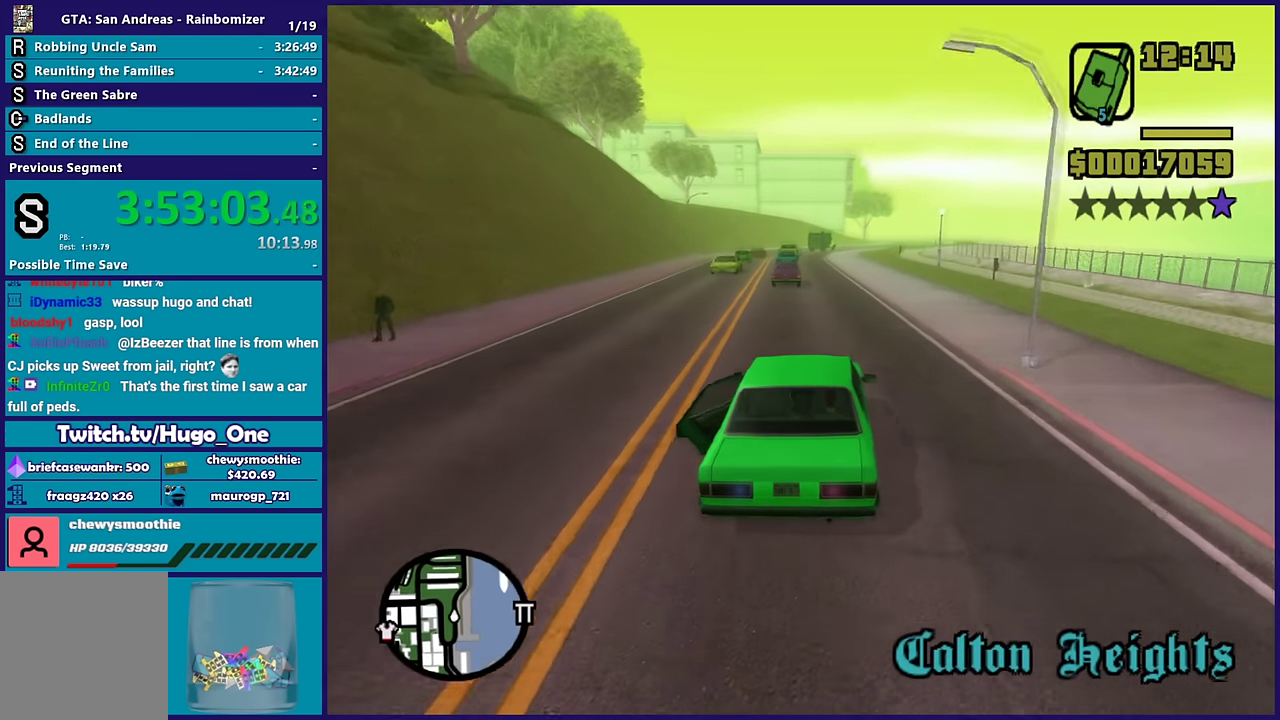
{"buttons": ["R2"], "left_stick": "center", "right_stick": "down", "events": []}
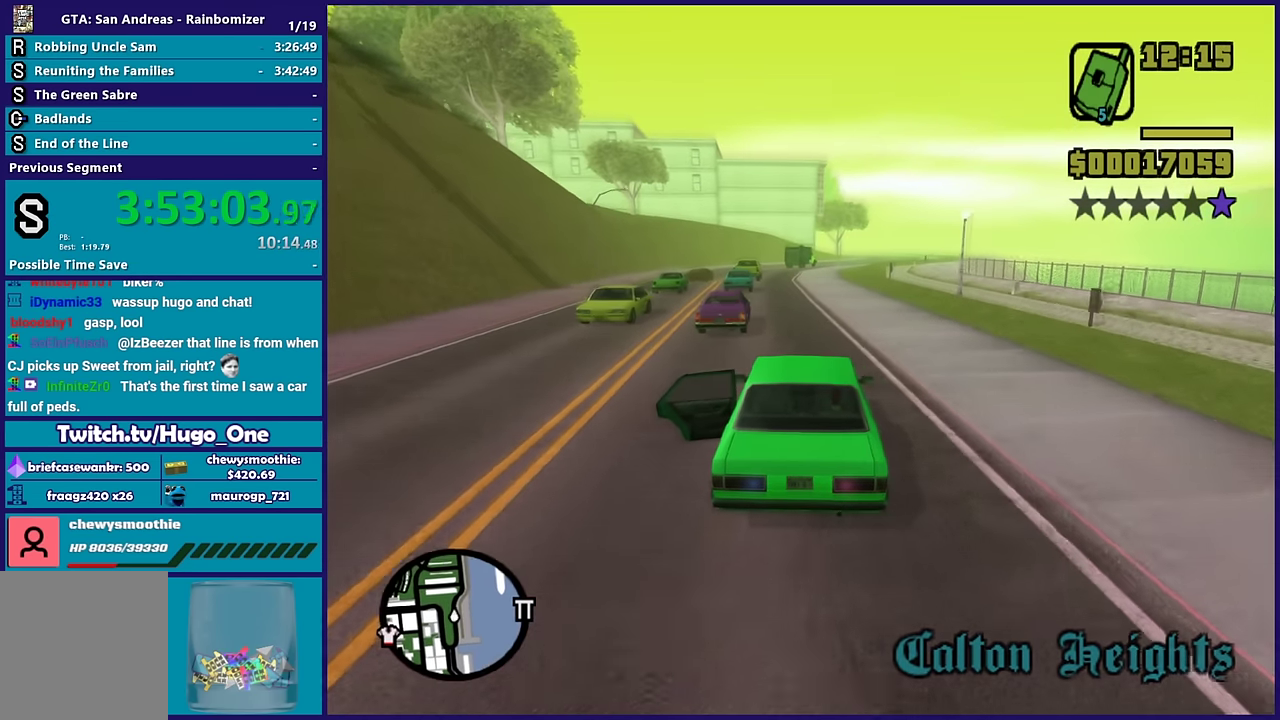
{"buttons": ["R2"], "left_stick": "center", "right_stick": "down", "events": [[134, "left_stick", "left"], [217, "left_stick", "up-left"], [267, "left_stick", "center"], [400, "left_stick", "down-right"], [500, "left_stick", "center"]]}
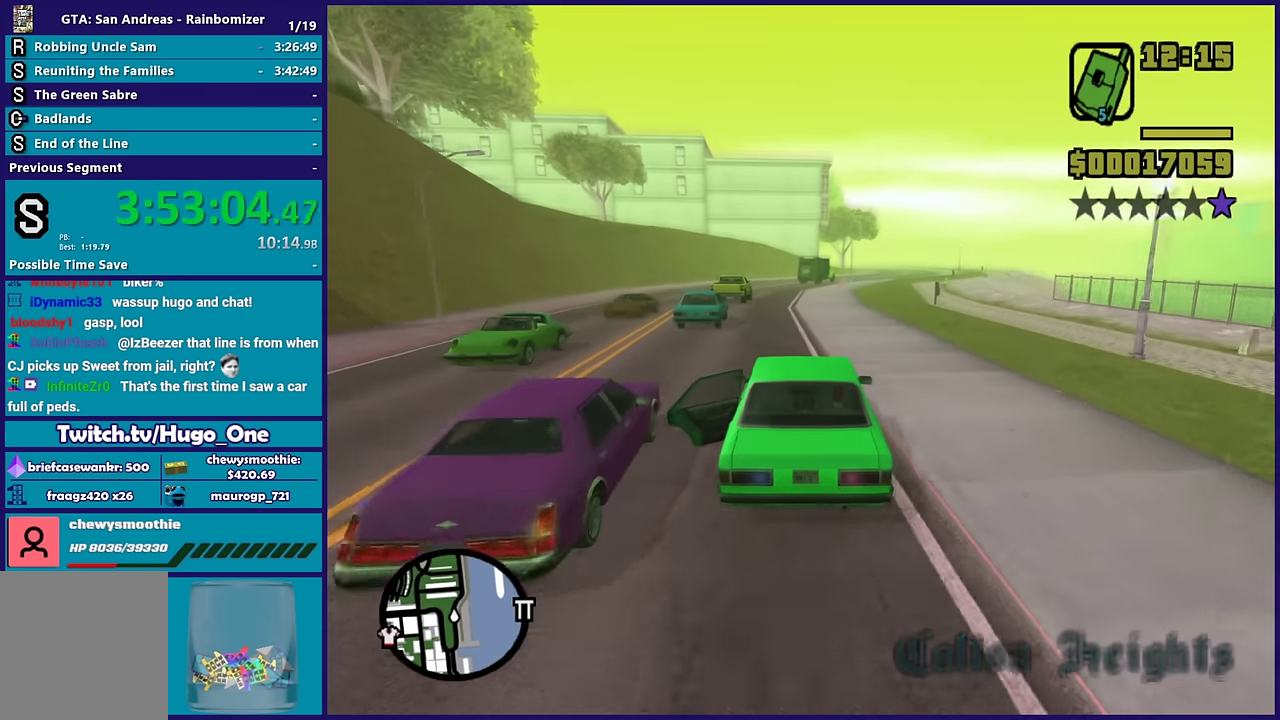
{"buttons": ["R2"], "left_stick": "down-right", "right_stick": "down", "events": [[150, "R2", "up"], [234, "left_stick", "left"], [300, "R2", "down"], [367, "left_stick", "center"], [450, "left_stick", "down-right"]]}
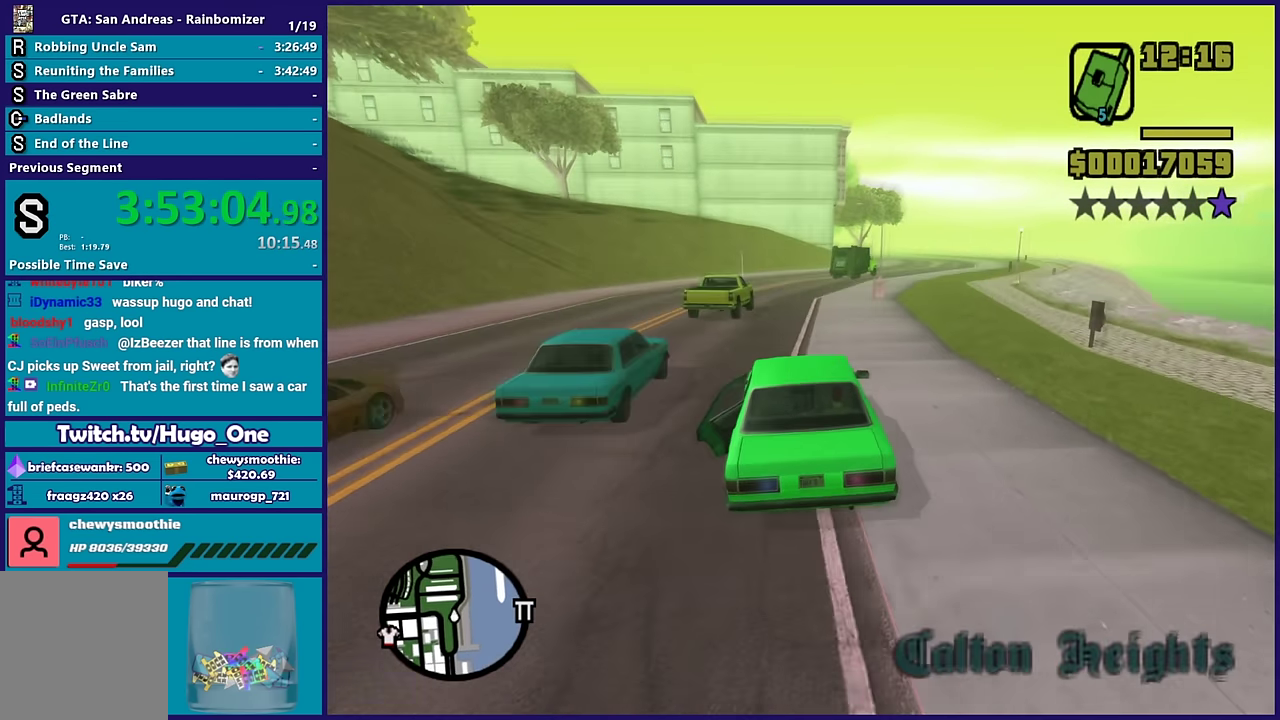
{"buttons": ["R2"], "left_stick": "center", "right_stick": "down", "events": [[234, "left_stick", "center"], [334, "left_stick", "down-right"], [500, "left_stick", "center"]]}
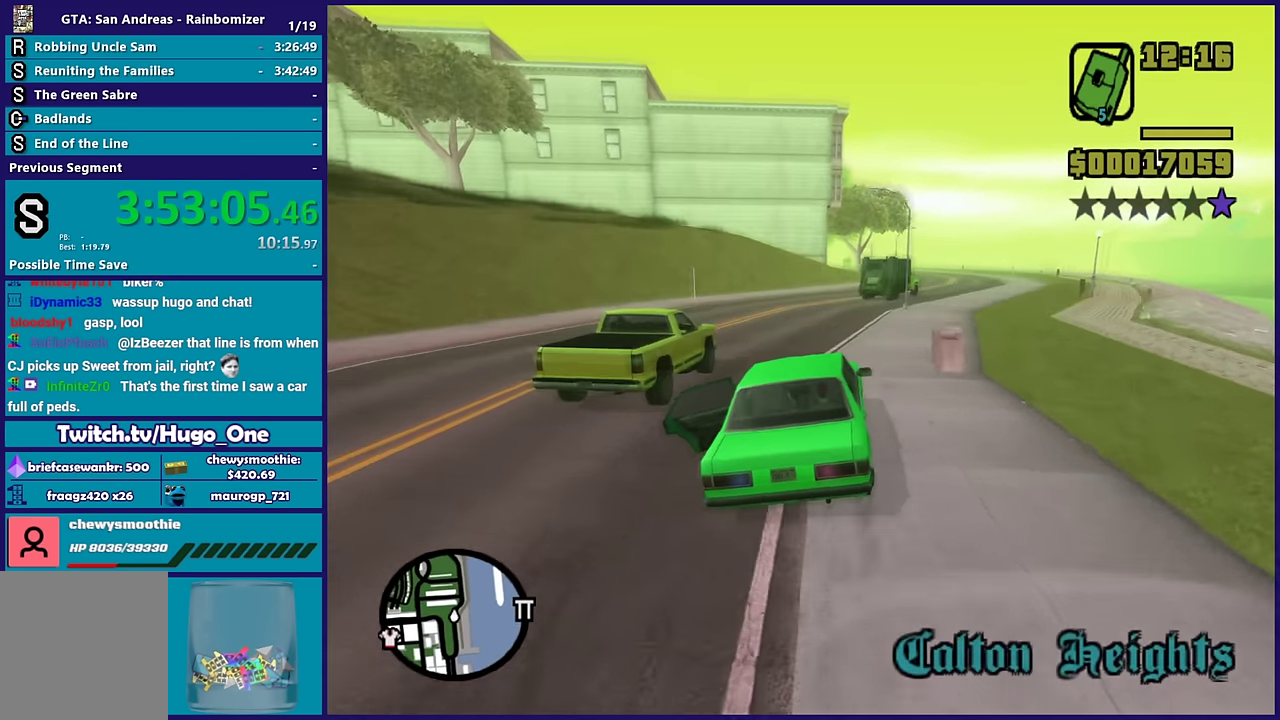
{"buttons": ["R2"], "left_stick": "center", "right_stick": "down", "events": [[84, "right_stick", "down-left"], [184, "left_stick", "down-right"], [400, "left_stick", "center"], [434, "right_stick", "down"]]}
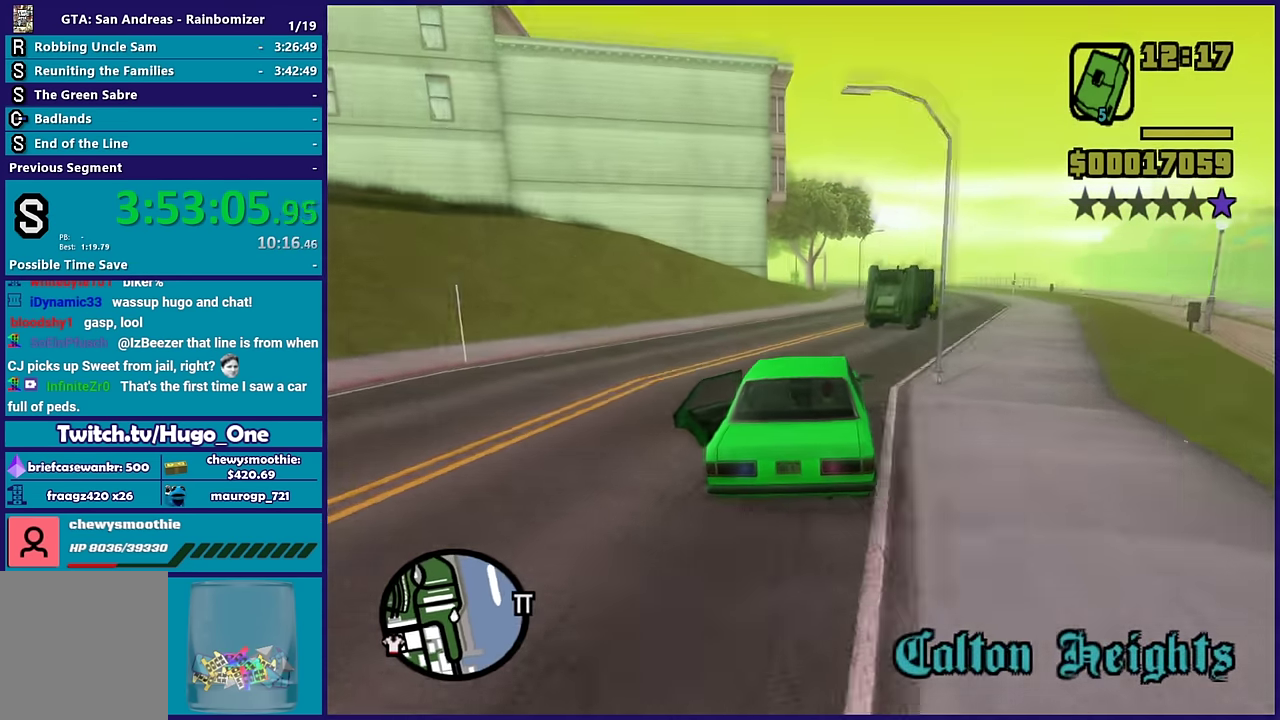
{"buttons": ["R2"], "left_stick": "down-right", "right_stick": "center", "events": [[34, "left_stick", "right"], [50, "right_stick", "down-left"], [117, "left_stick", "down-right"], [284, "left_stick", "center"], [400, "left_stick", "down-right"], [450, "right_stick", "center"]]}
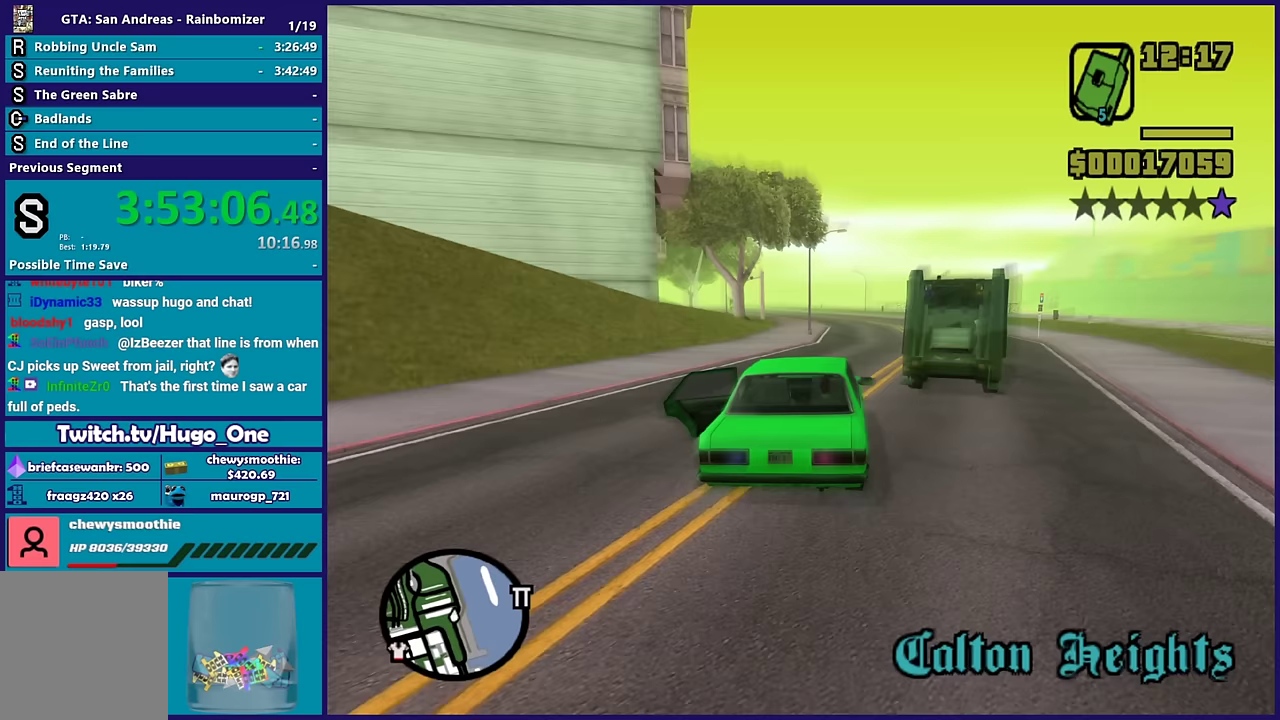
{"buttons": ["R2"], "left_stick": "left", "right_stick": "down", "events": [[50, "right_stick", "down"], [67, "left_stick", "center"], [367, "left_stick", "left"]]}
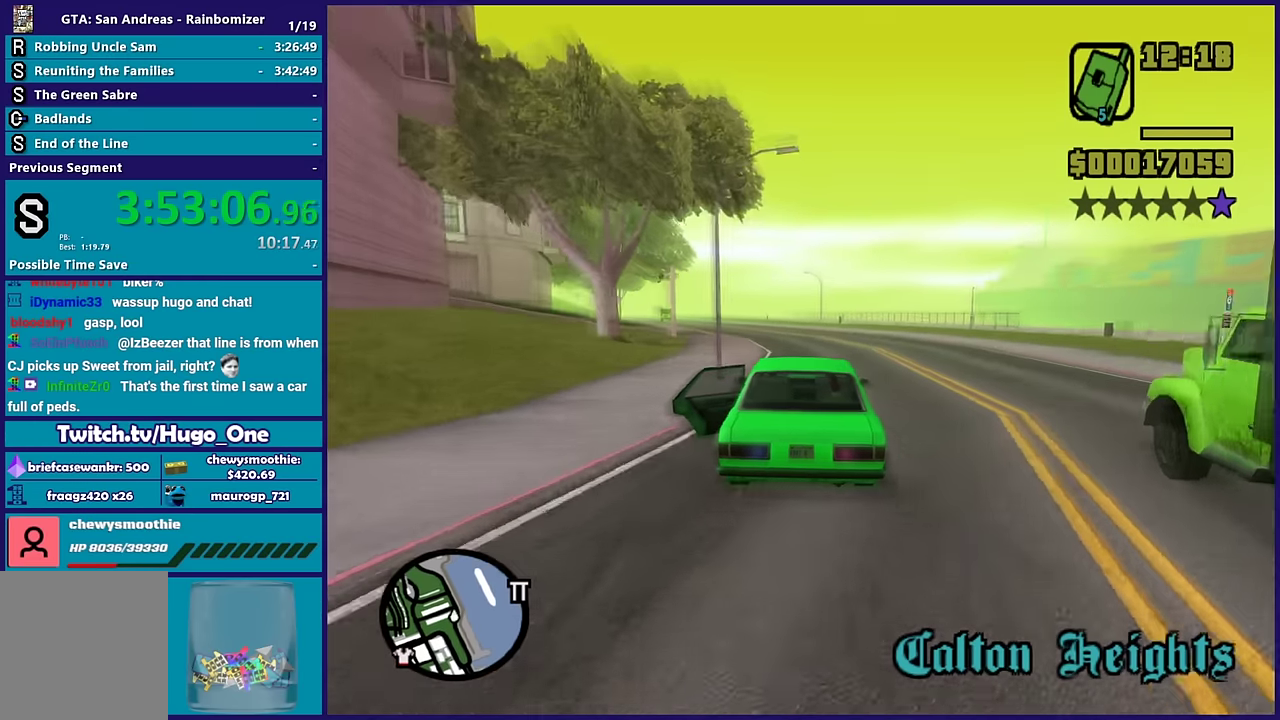
{"buttons": ["R2"], "left_stick": "center", "right_stick": "center", "events": [[33, "left_stick", "up-left"], [100, "left_stick", "center"], [100, "right_stick", "down-left"], [183, "left_stick", "left"], [350, "left_stick", "center"], [500, "right_stick", "center"]]}
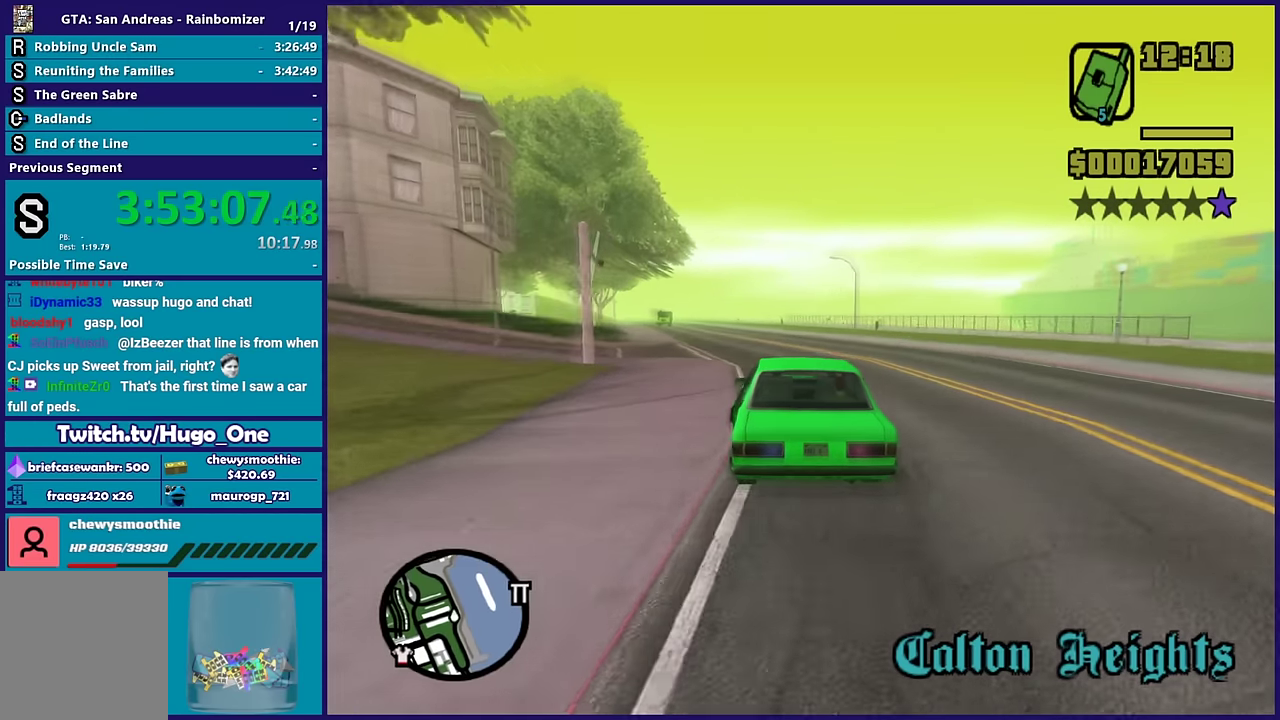
{"buttons": ["R2"], "left_stick": "left", "right_stick": "down", "events": [[83, "left_stick", "left"], [233, "left_stick", "center"], [233, "right_stick", "down-left"], [417, "left_stick", "left"], [500, "right_stick", "down"]]}
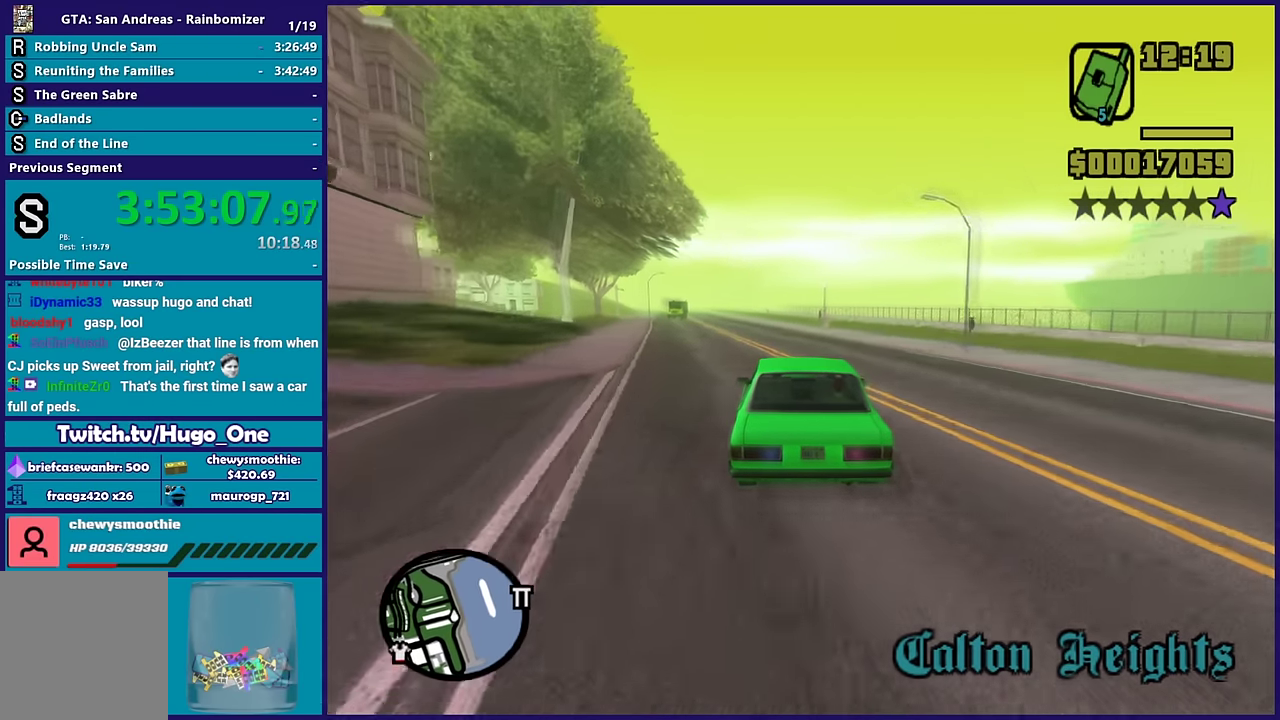
{"buttons": ["R2"], "left_stick": "center", "right_stick": "down", "events": [[117, "right_stick", "down-left"], [333, "left_stick", "center"], [400, "left_stick", "right"], [467, "right_stick", "down"], [500, "left_stick", "center"]]}
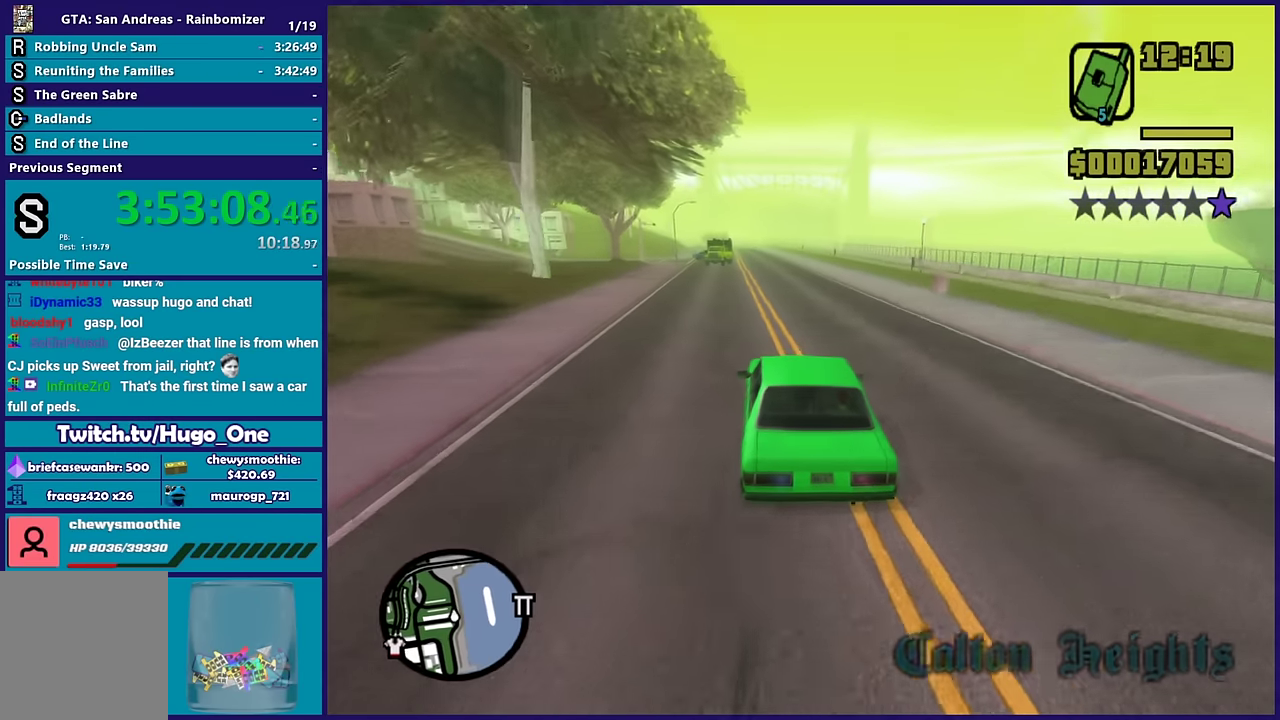
{"buttons": ["R2"], "left_stick": "center", "right_stick": "down-left", "events": [[67, "right_stick", "down-left"], [117, "right_stick", "down"], [183, "right_stick", "down-left"], [283, "left_stick", "right"], [383, "left_stick", "center"]]}
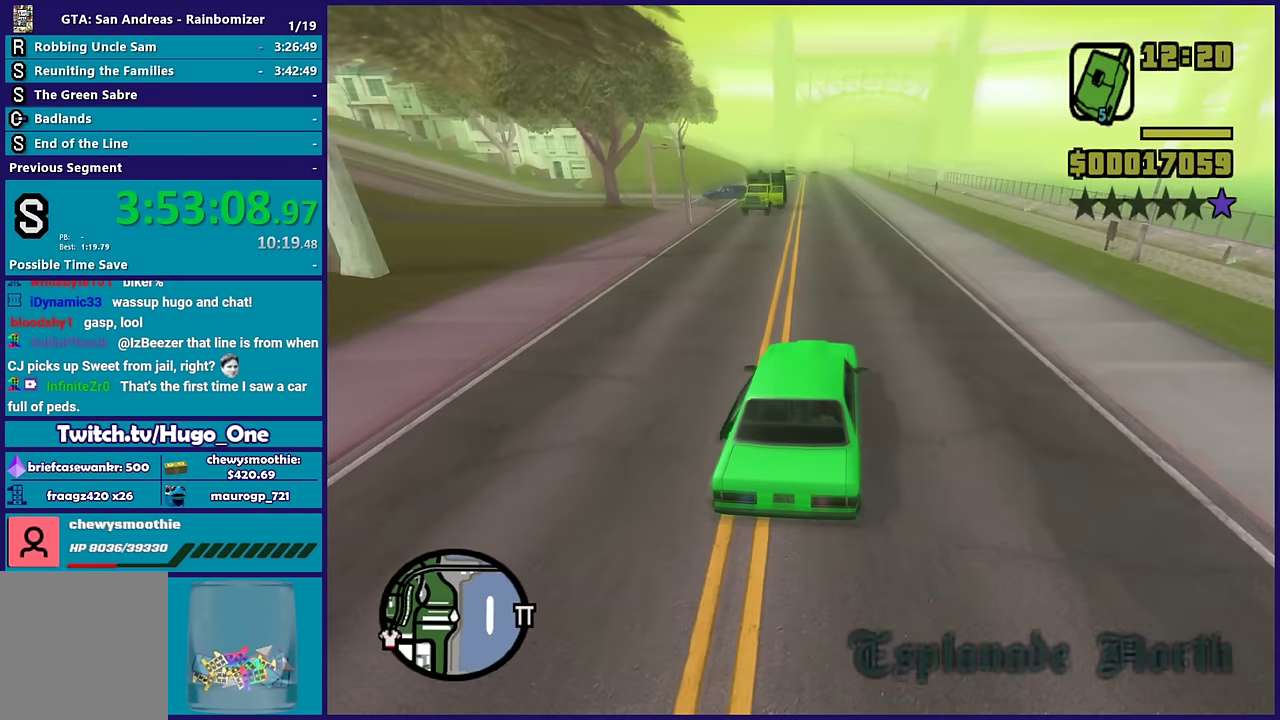
{"buttons": ["R2"], "left_stick": "center", "right_stick": "down", "events": [[83, "right_stick", "down"], [183, "left_stick", "up-left"], [183, "right_stick", "down-left"], [333, "left_stick", "center"], [333, "right_stick", "center"], [433, "right_stick", "down"]]}
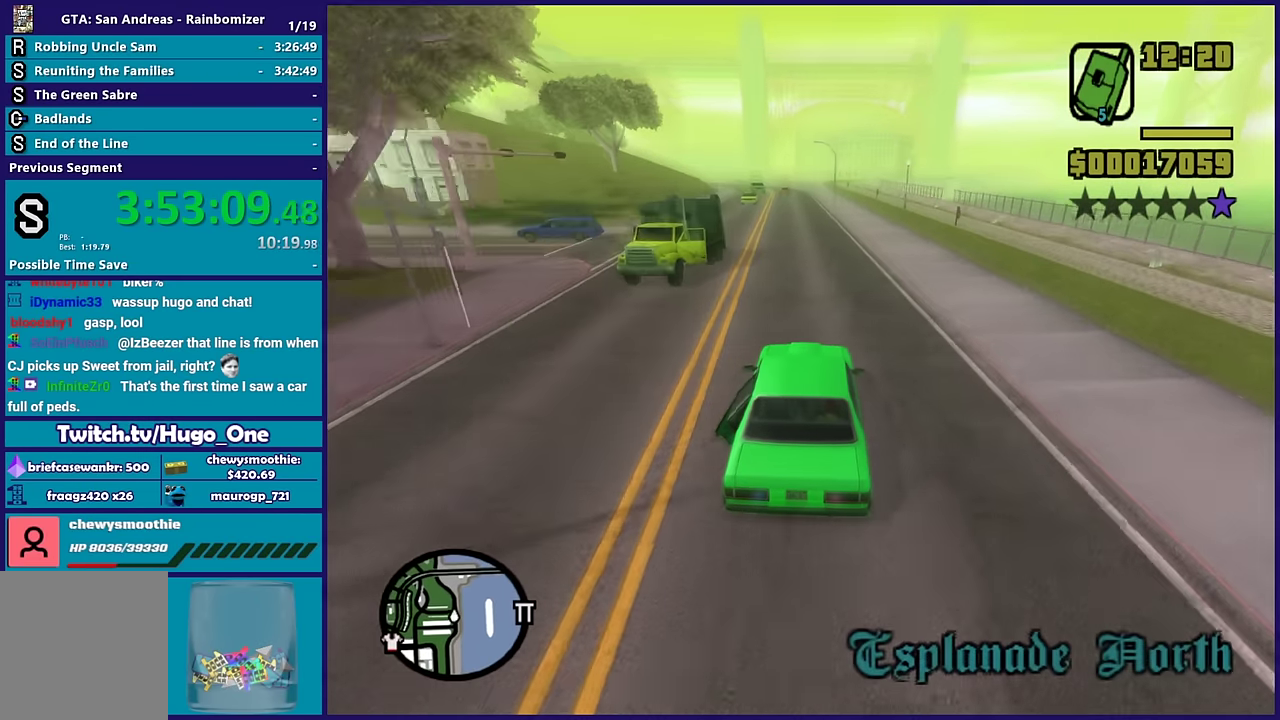
{"buttons": ["R2"], "left_stick": "up-left", "right_stick": "down", "events": [[17, "right_stick", "down-left"], [100, "right_stick", "down"], [483, "left_stick", "up-left"]]}
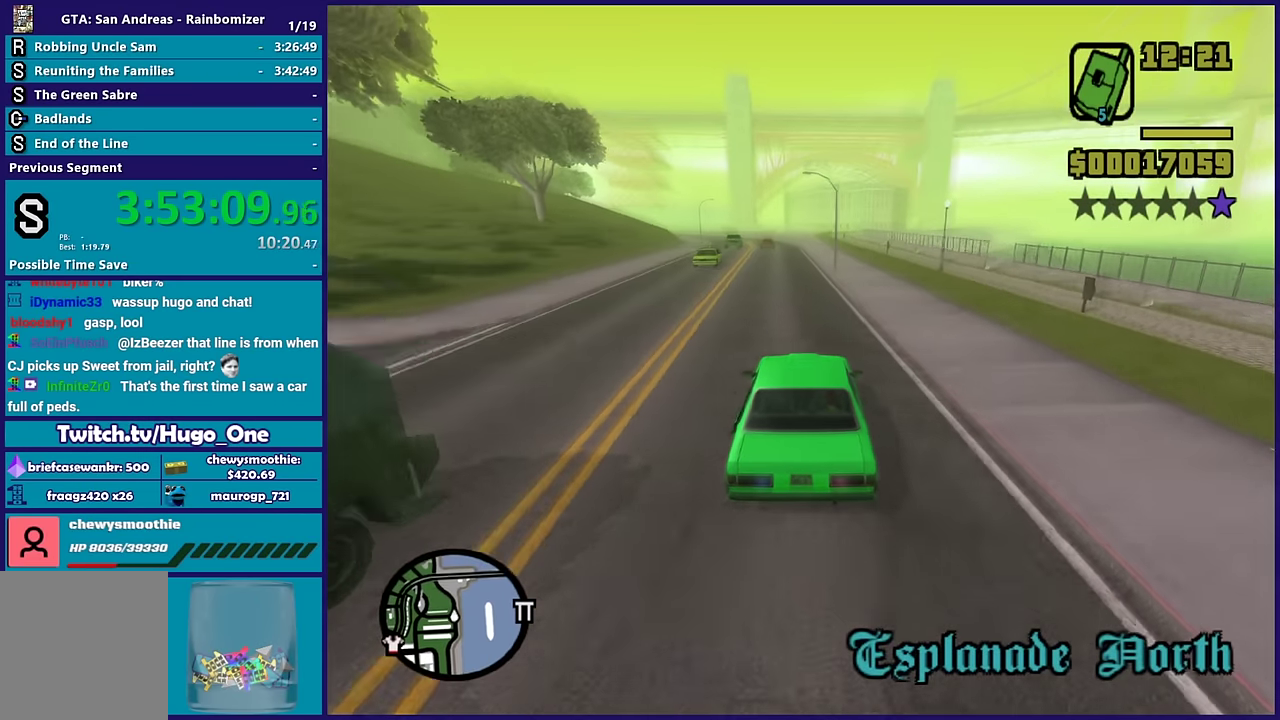
{"buttons": ["R2"], "left_stick": "center", "right_stick": "down", "events": [[150, "left_stick", "center"], [217, "left_stick", "right"], [283, "left_stick", "down-right"], [350, "left_stick", "center"]]}
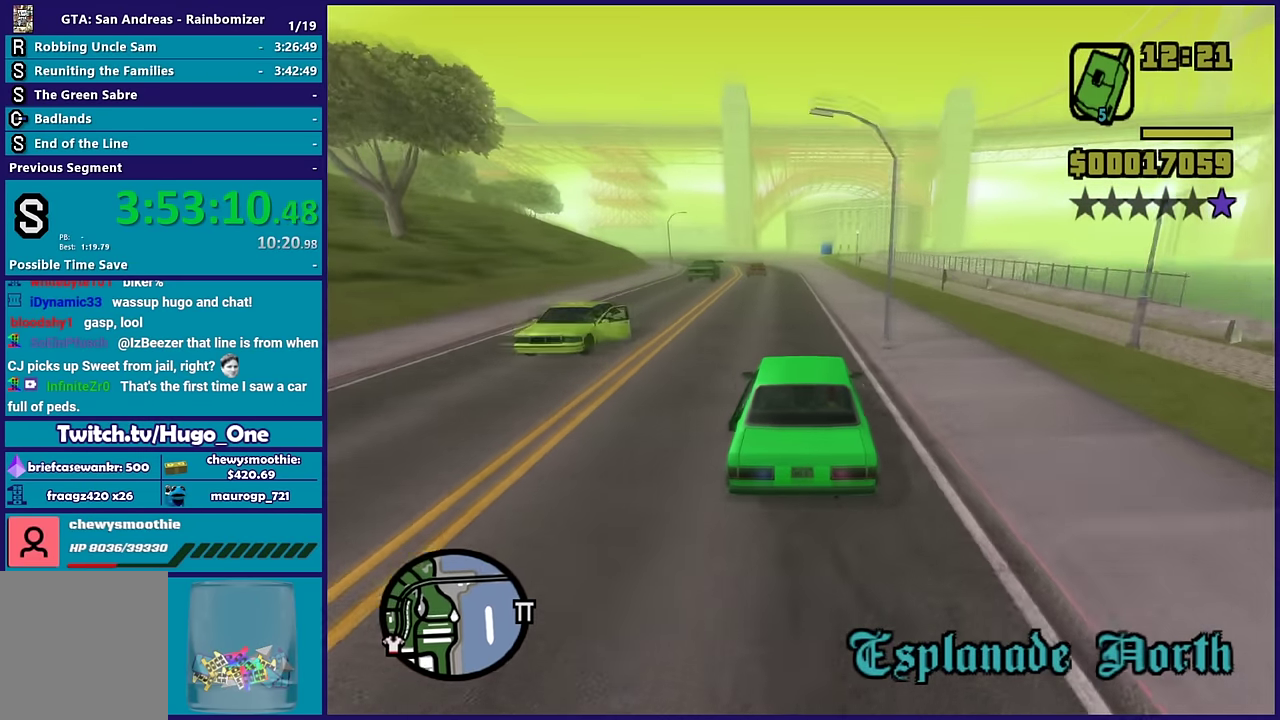
{"buttons": ["R2"], "left_stick": "center", "right_stick": "down-right", "events": [[167, "left_stick", "up-left"], [183, "R2", "up"], [283, "left_stick", "center"], [483, "R2", "down"], [483, "right_stick", "down-right"]]}
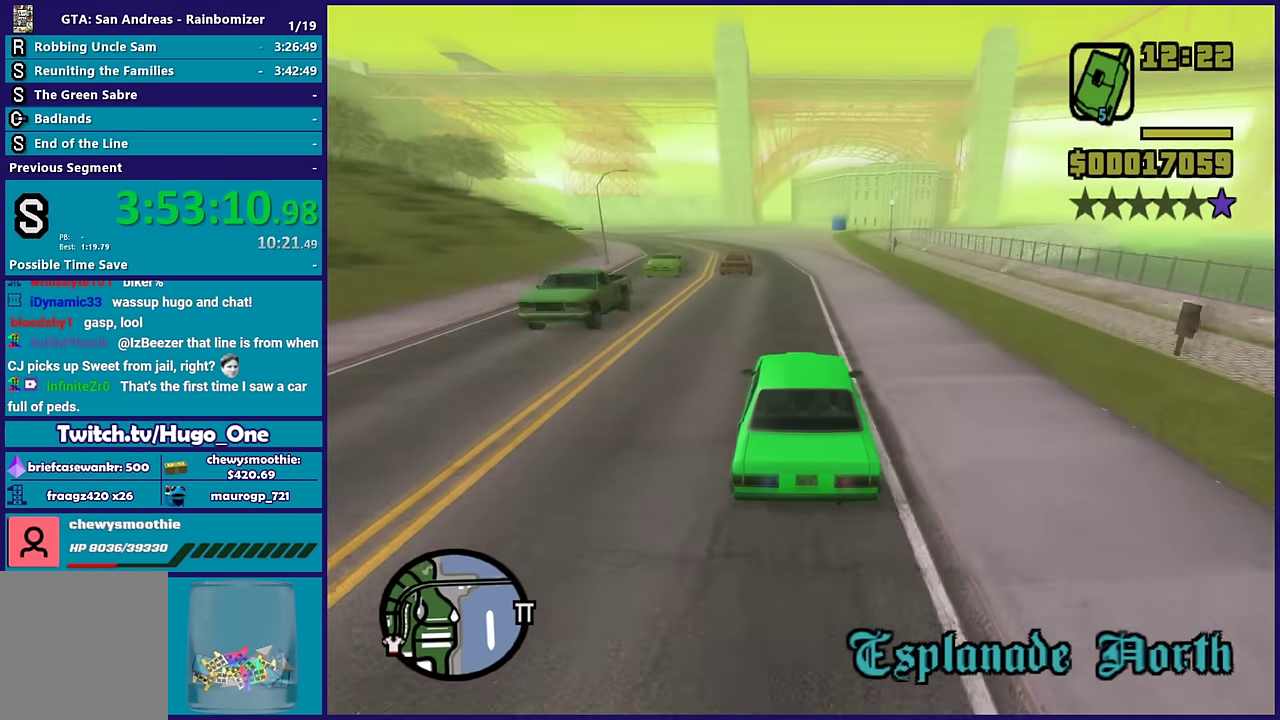
{"buttons": ["R2"], "left_stick": "center", "right_stick": "down", "events": [[233, "right_stick", "down"]]}
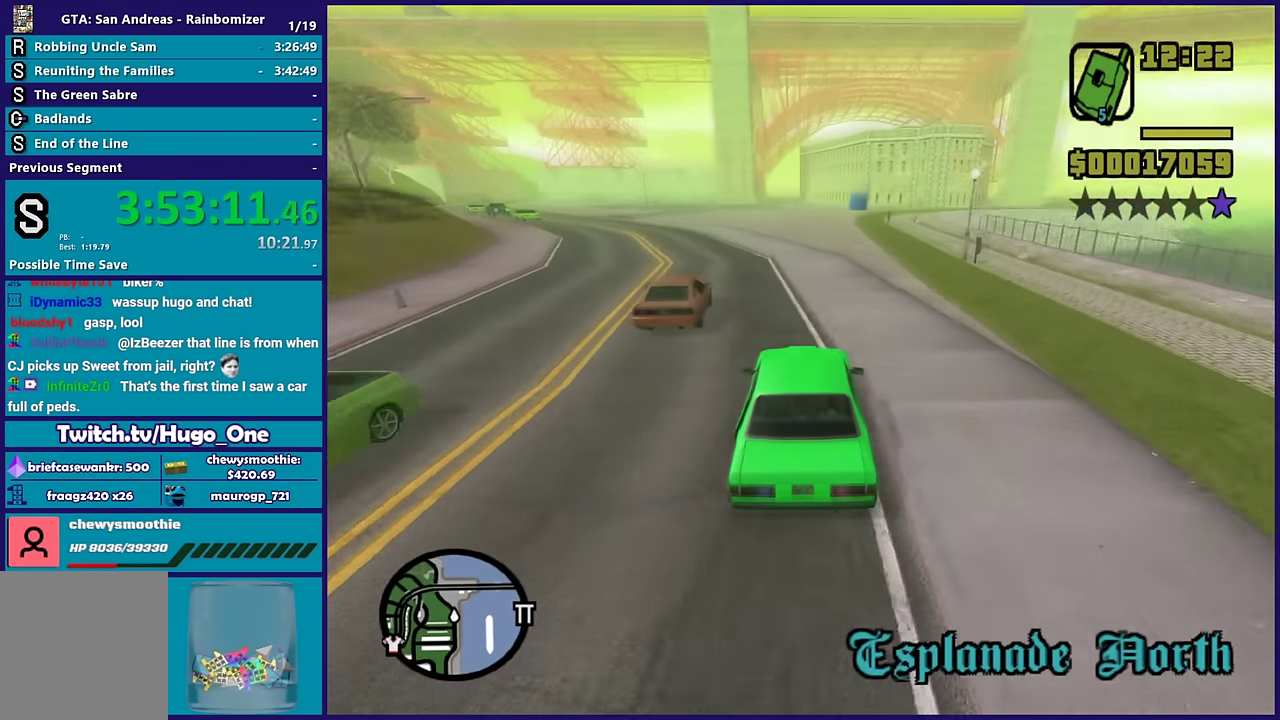
{"buttons": ["R2"], "left_stick": "center", "right_stick": "down", "events": [[167, "left_stick", "right"], [217, "left_stick", "down-right"], [367, "left_stick", "center"]]}
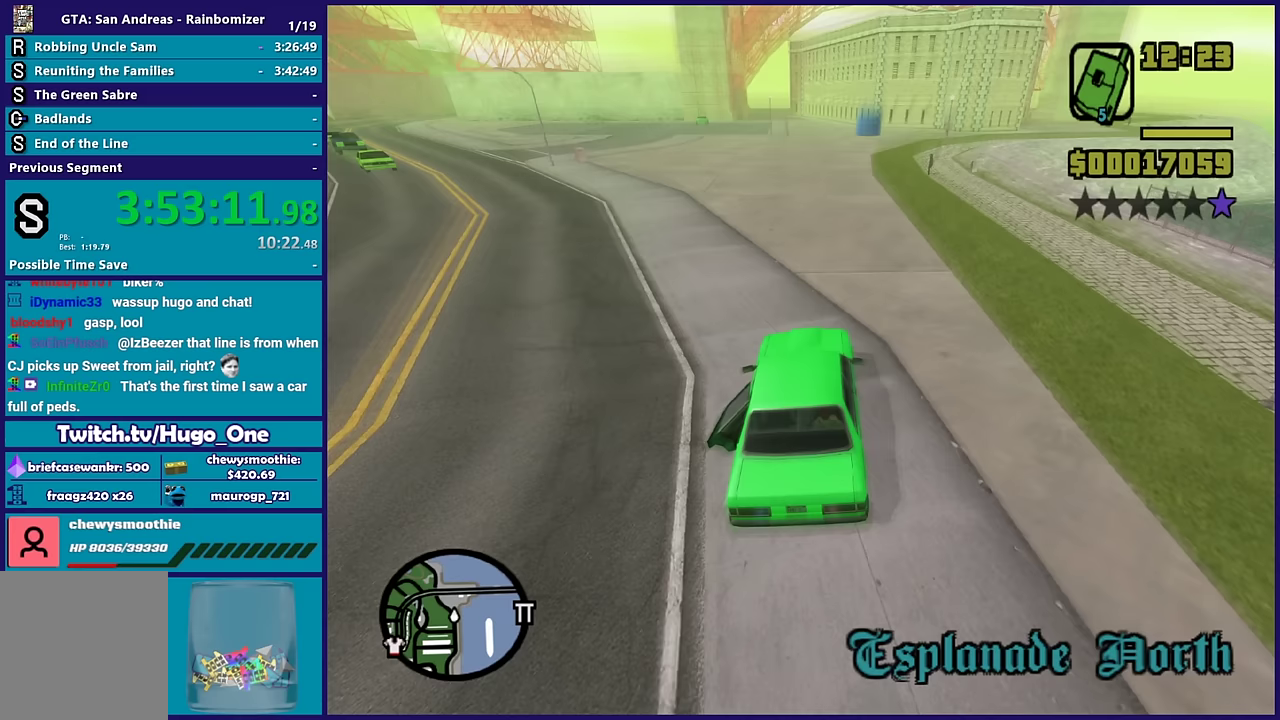
{"buttons": ["R2"], "left_stick": "down-right", "right_stick": "down", "events": [[117, "left_stick", "down-right"], [250, "left_stick", "center"], [400, "left_stick", "down-right"]]}
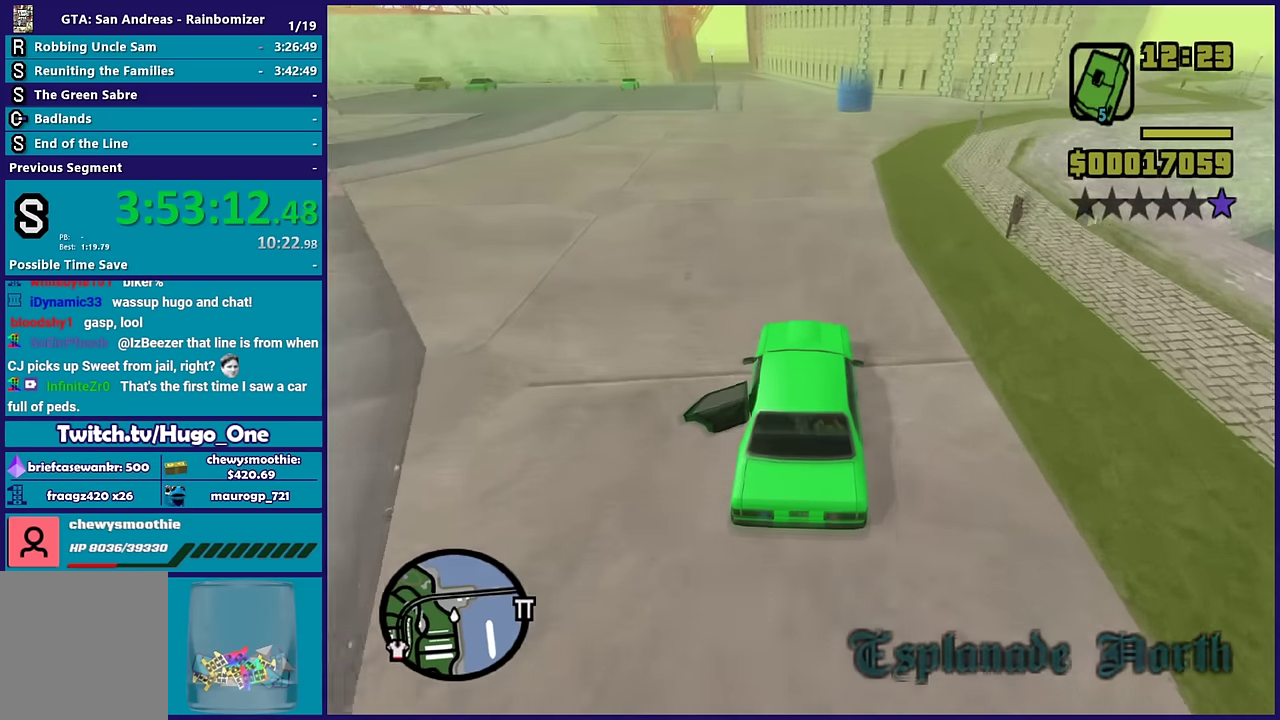
{"buttons": ["R2"], "left_stick": "down-right", "right_stick": "down", "events": [[83, "left_stick", "center"], [217, "left_stick", "down-right"], [350, "left_stick", "center"], [483, "left_stick", "down-right"]]}
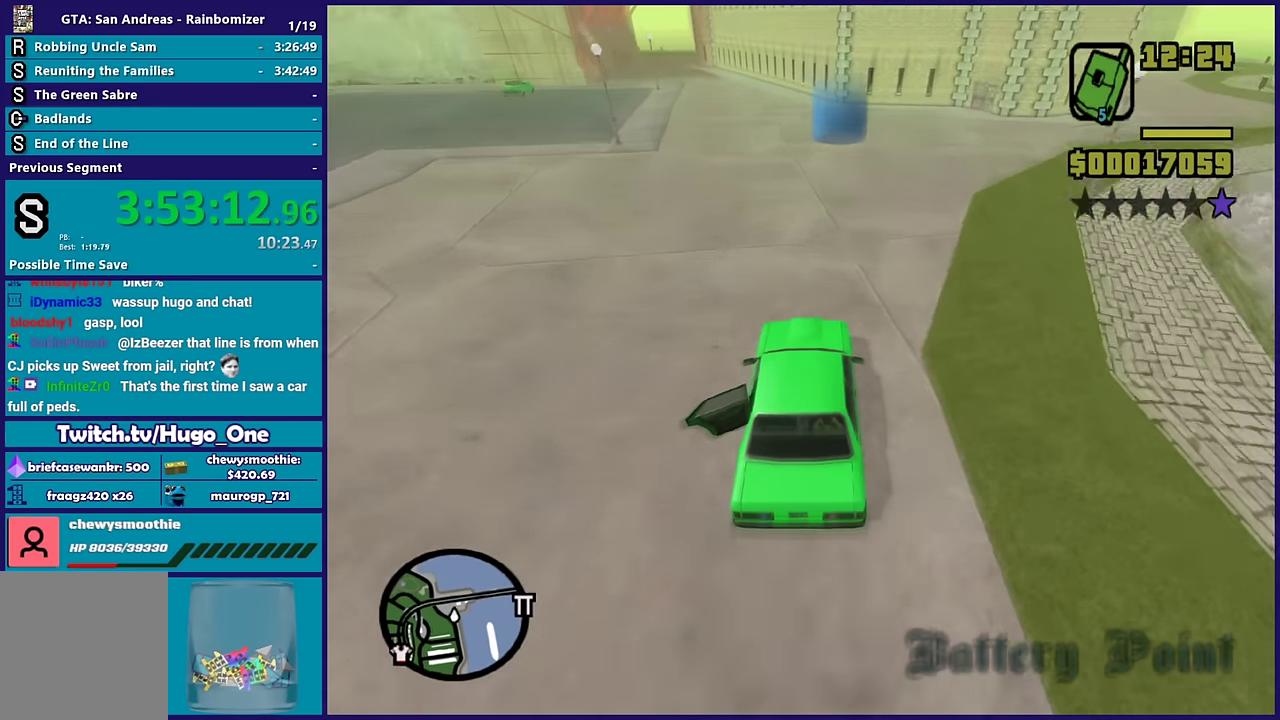
{"buttons": ["A"], "left_stick": "center", "right_stick": "center", "events": [[133, "left_stick", "center"], [283, "right_stick", "center"], [350, "R2", "up"], [450, "A", "down"]]}
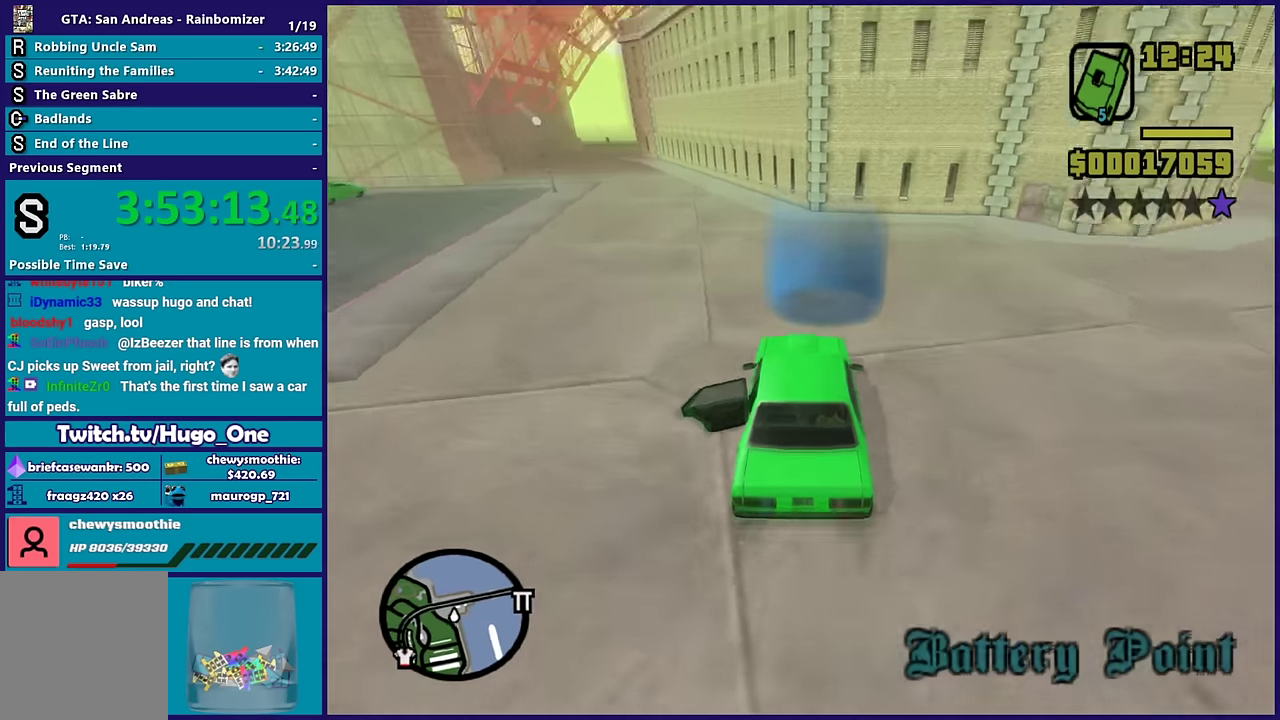
{"buttons": [], "left_stick": "center", "right_stick": "center", "events": [[100, "A", "up"], [233, "A", "down"], [300, "A", "up"], [433, "A", "down"], [500, "A", "up"]]}